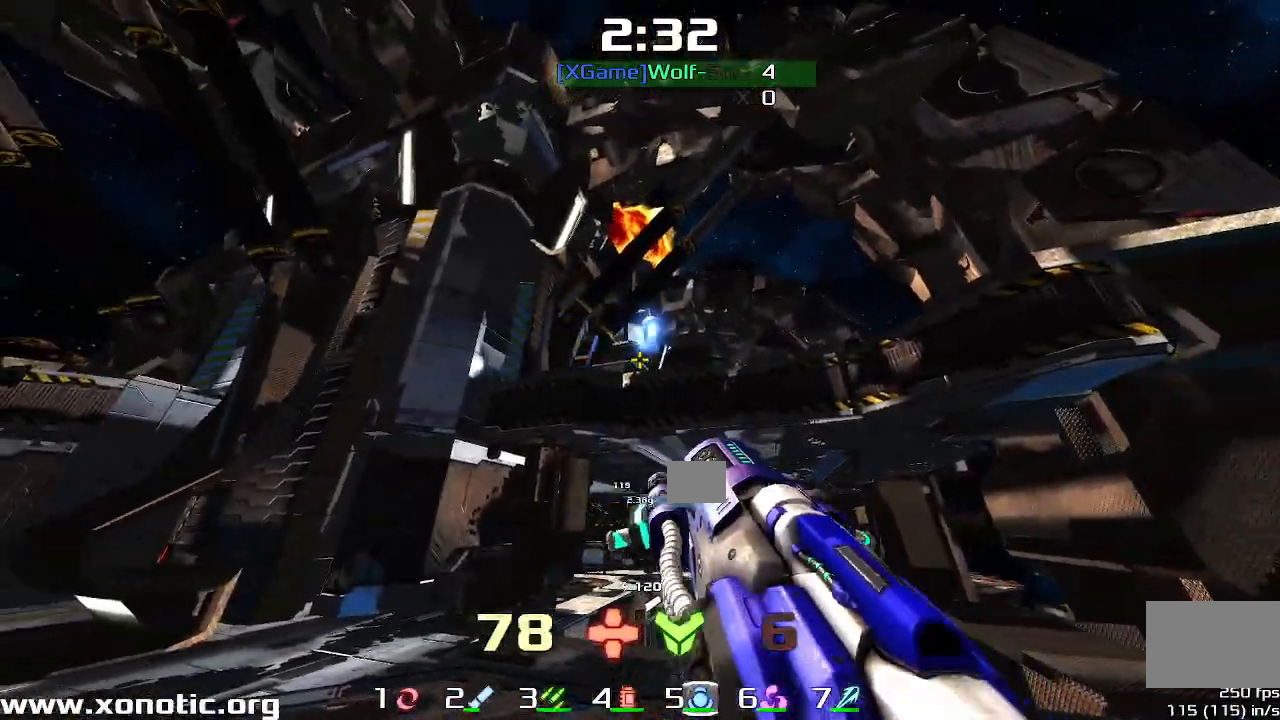
Gameplay with keyboard; each line is a JSON object with the keys held at the frame after it. "events" lists presses ("down") and releases ("up") of "down", "downshift", "left", "right", "up" and "upshift" between this image and that frame as [ms after this image, input, new state], when the widget could be followed in between. No other keys are recorded. Mouse input is not recorded. Key names are as the overlay labels them; some are game actions (e.g. jump) rather than physical keys.
{"keys": ["right", "up", "upshift"], "events": [[333, "right", "down"], [467, "upshift", "down"]]}
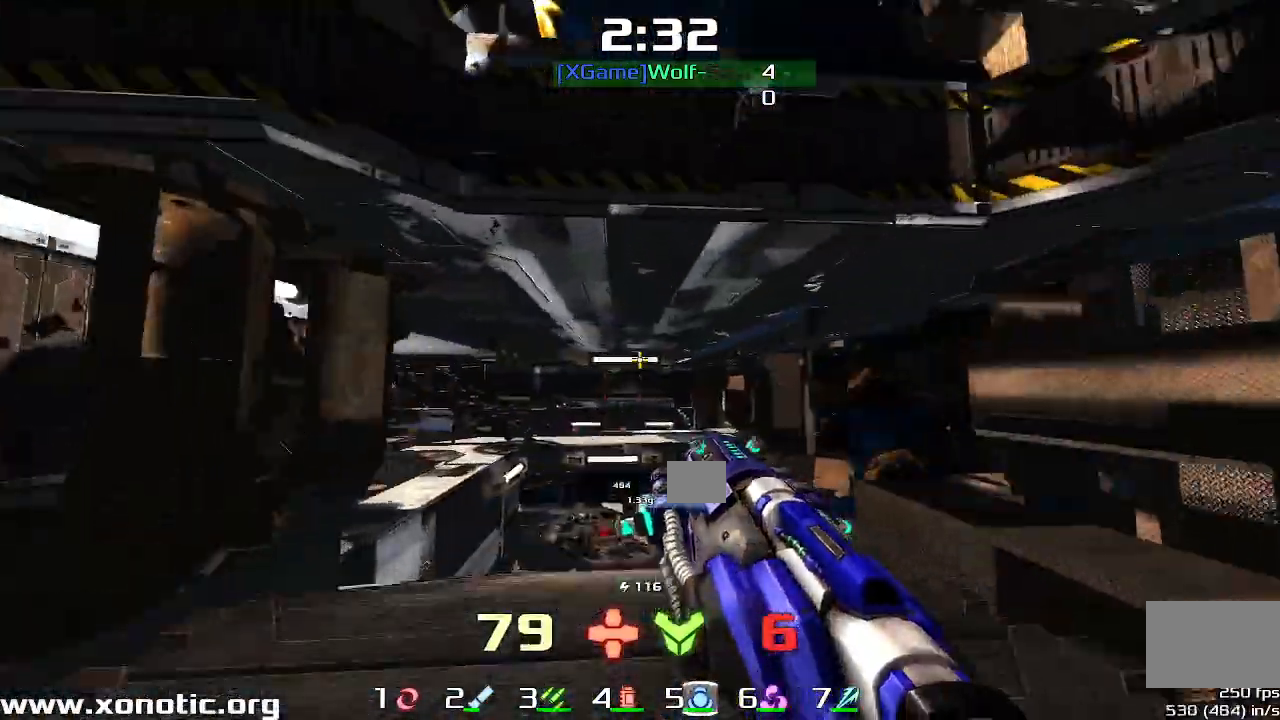
{"keys": ["left"], "events": [[100, "right", "up"], [133, "left", "down"], [133, "upshift", "up"], [300, "up", "up"]]}
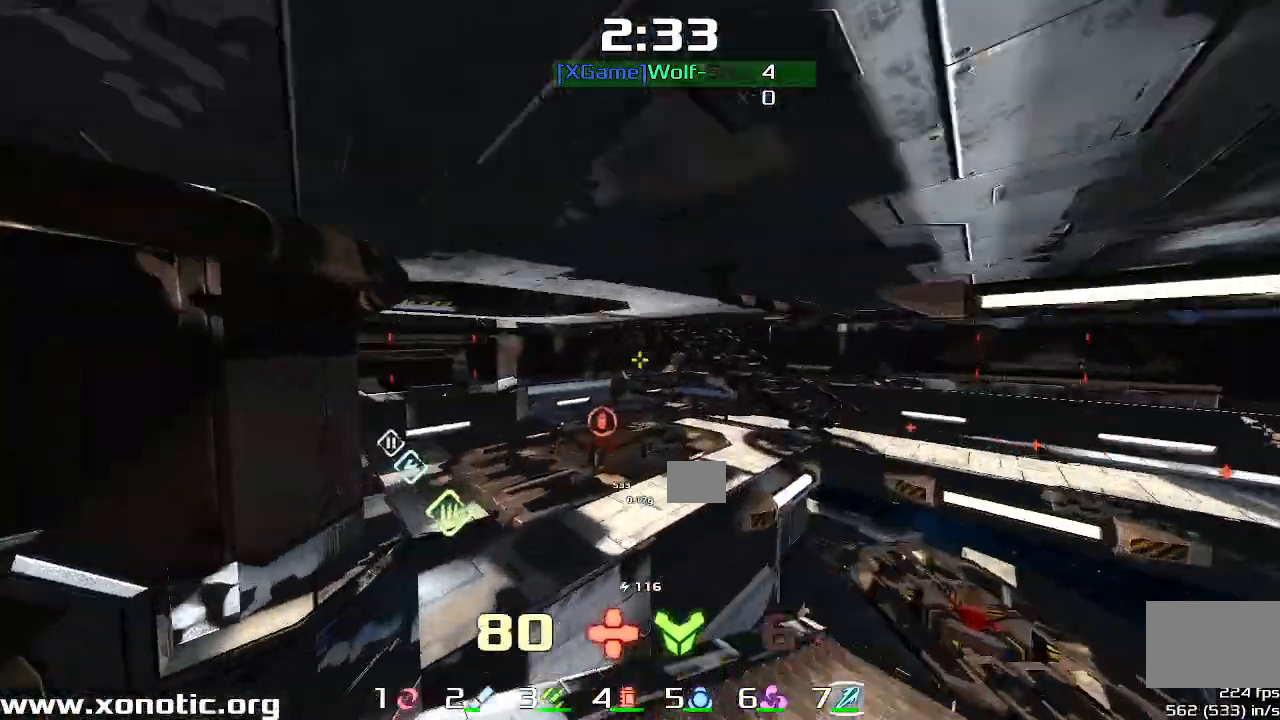
{"keys": ["right", "up"]}
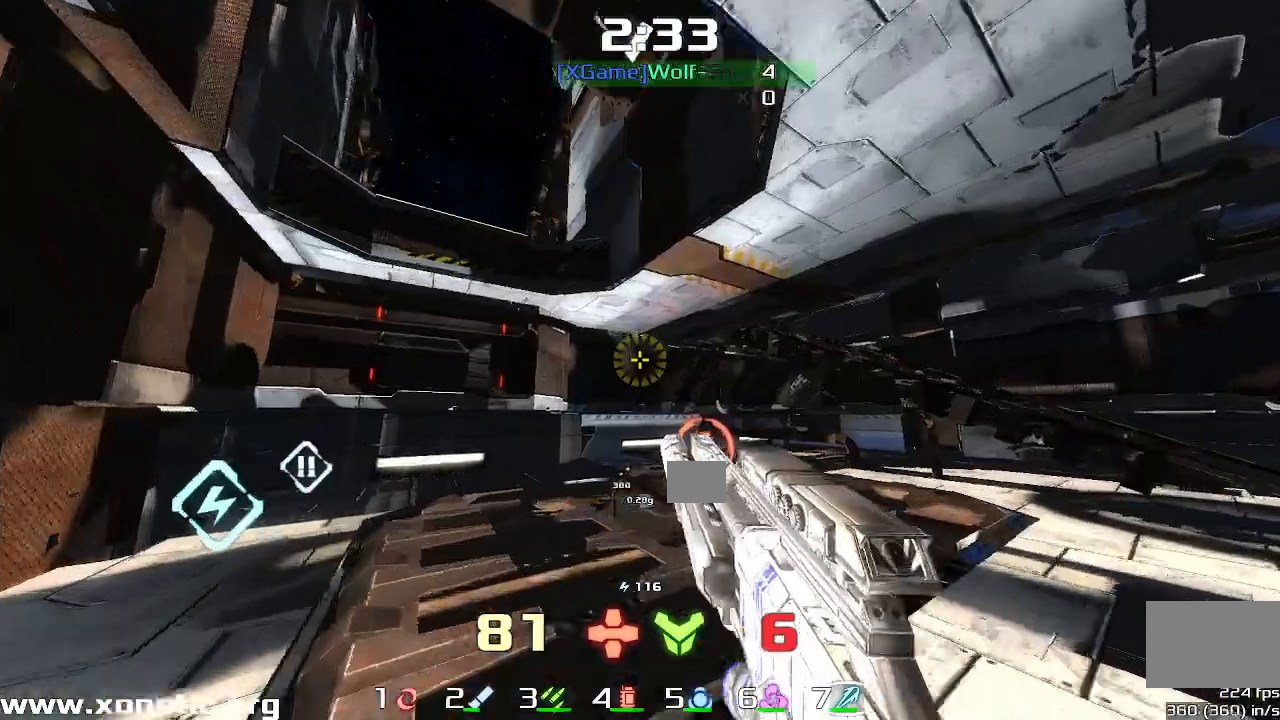
{"keys": ["right", "up"], "events": [[100, "up", "up"], [167, "up", "down"], [200, "right", "up"], [367, "right", "down"]]}
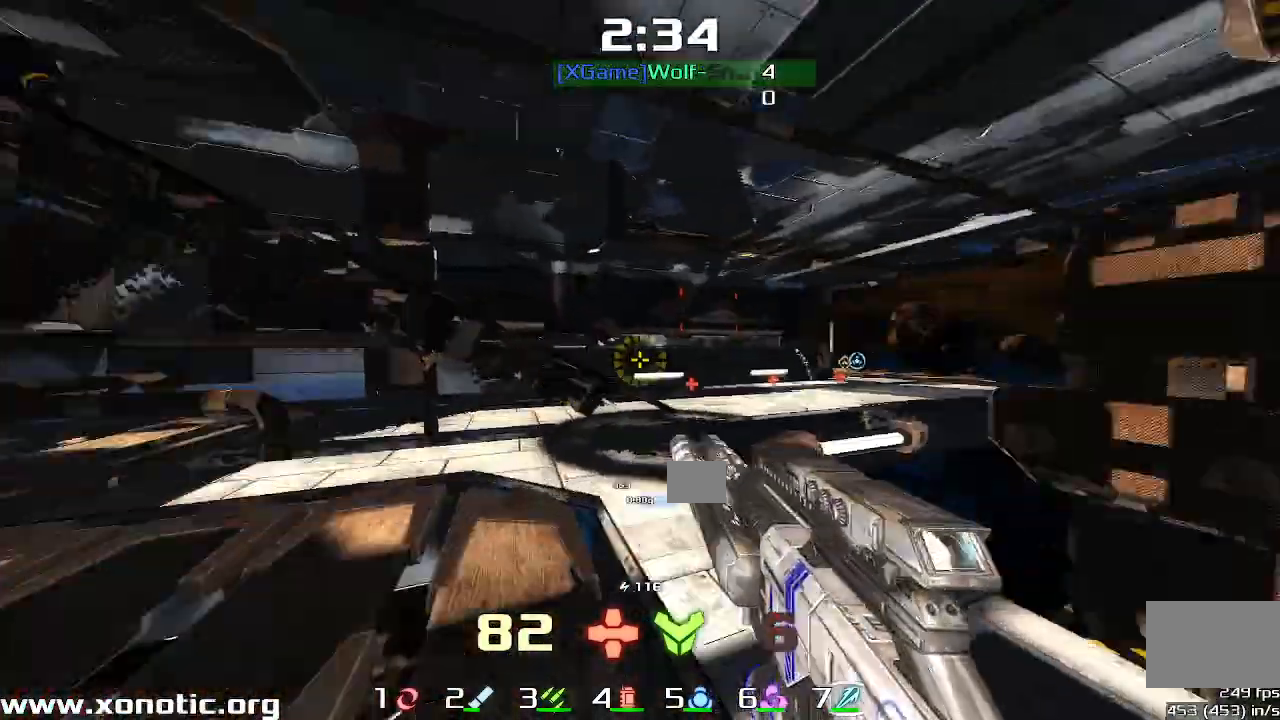
{"keys": ["right", "up", "upshift"], "events": [[100, "upshift", "down"]]}
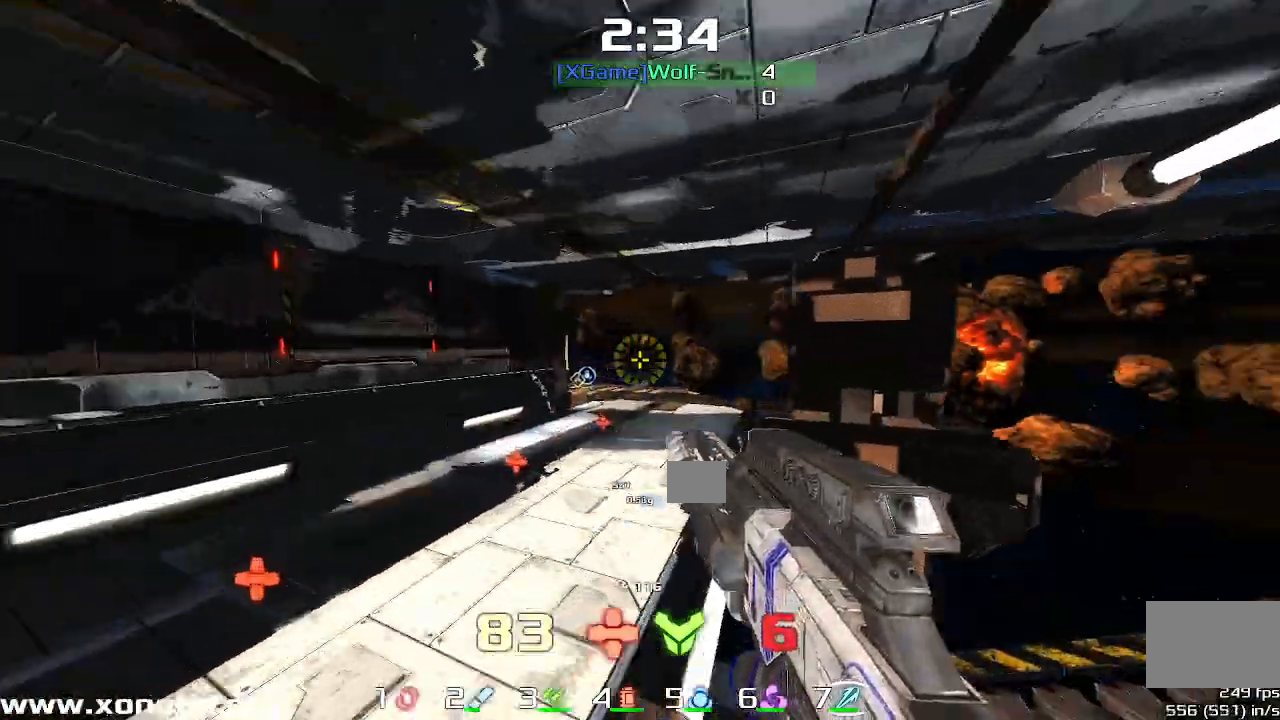
{"keys": ["right", "up", "upshift"], "events": []}
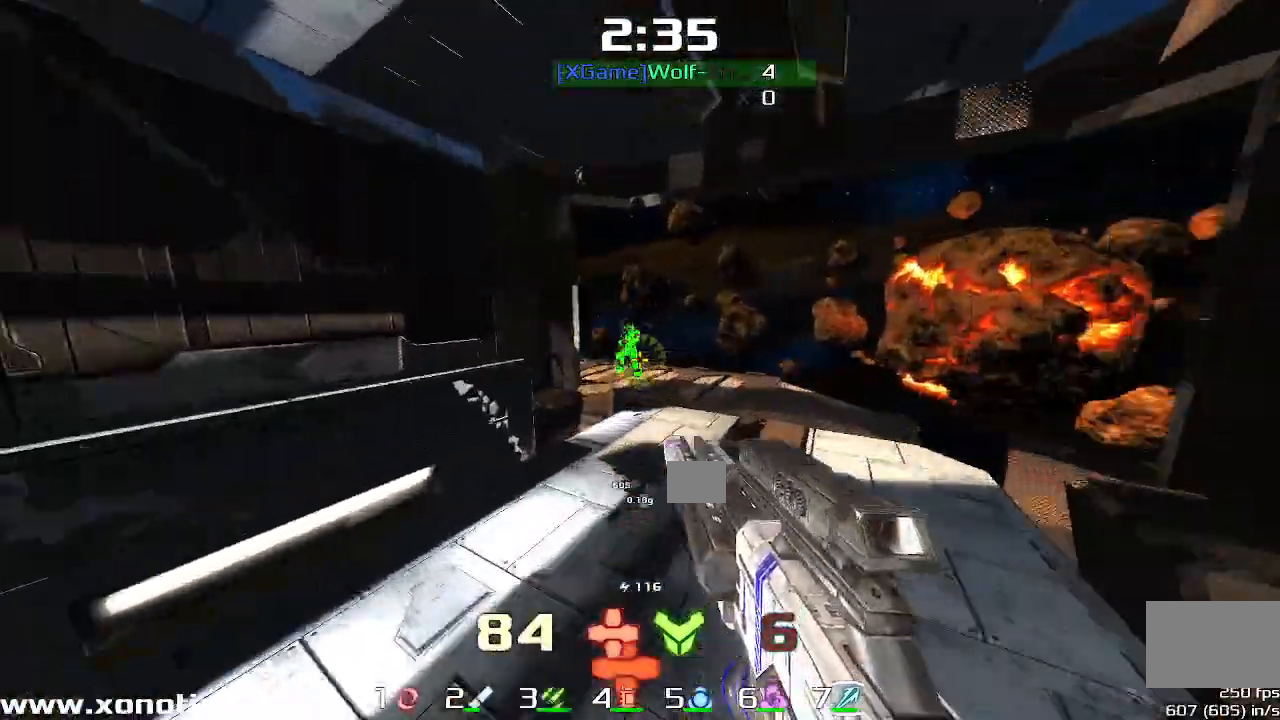
{"keys": [], "events": [[67, "right", "up"], [233, "upshift", "up"], [333, "right", "down"], [333, "up", "up"], [500, "right", "up"]]}
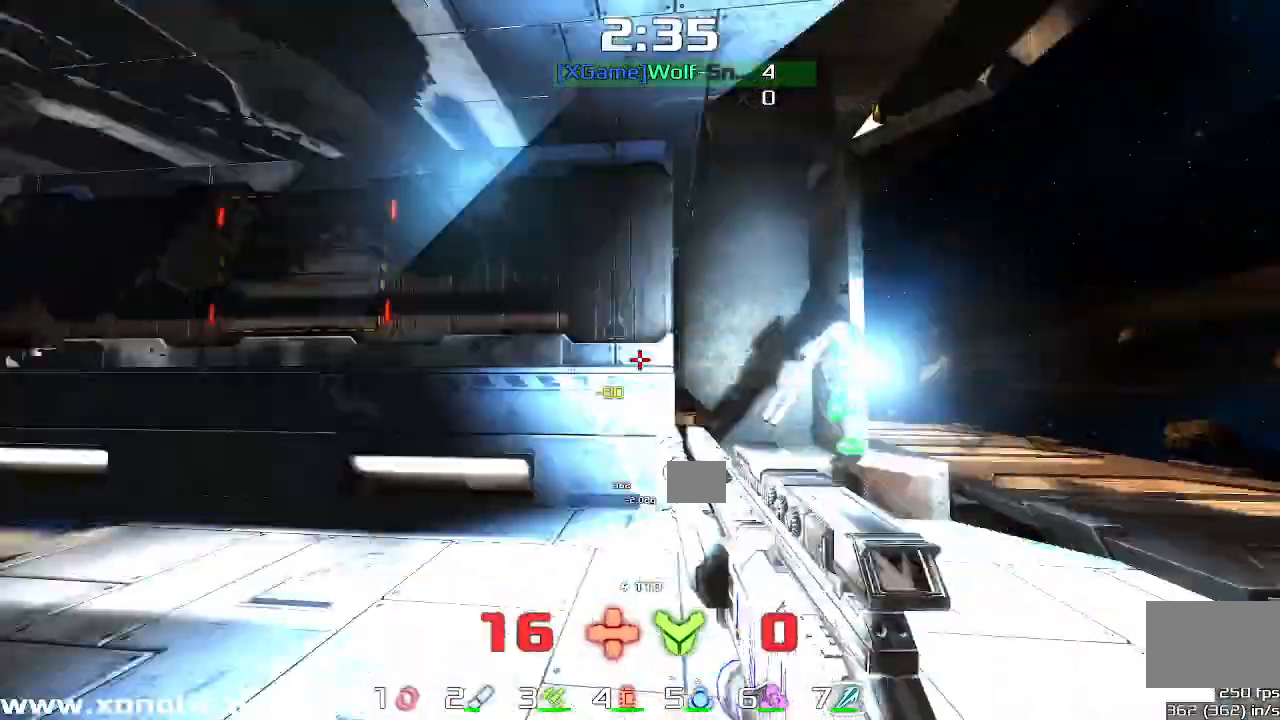
{"keys": ["right", "up"], "events": [[100, "right", "down"], [233, "up", "down"]]}